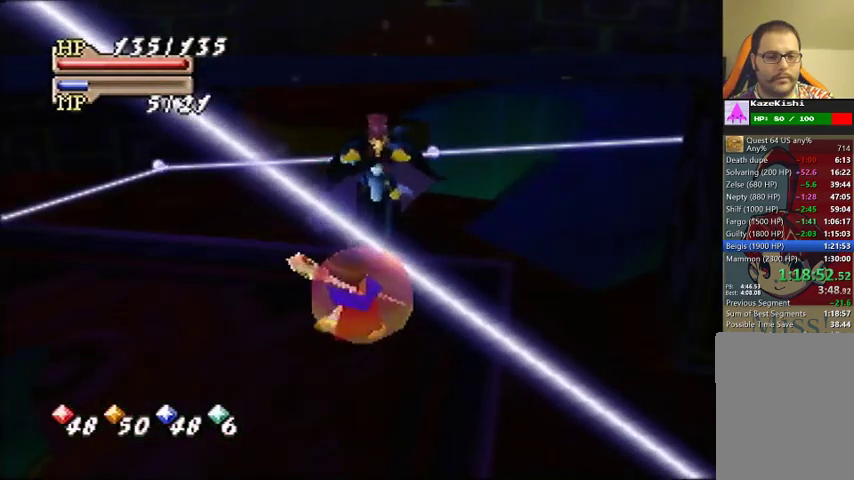
Gameplay with a controller (Nintendo layout); each line is a JSON object with the inputs held at the frame after it. "events" lists button and stick changes between this image and that frame as [ms after this image, input, new state], when the widget could be followed in between. Not read: DPAD_UP L3 R3.
{"buttons": [], "left_stick": "center", "events": [[33, "C_LEFT", "up"], [100, "C_LEFT", "down"], [167, "C_LEFT", "up"]]}
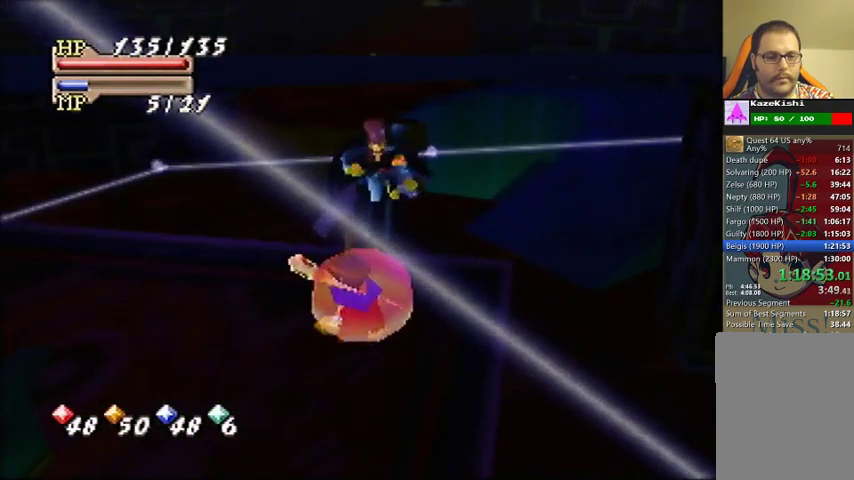
{"buttons": [], "left_stick": "center", "events": [[233, "C_LEFT", "down"], [333, "C_LEFT", "up"]]}
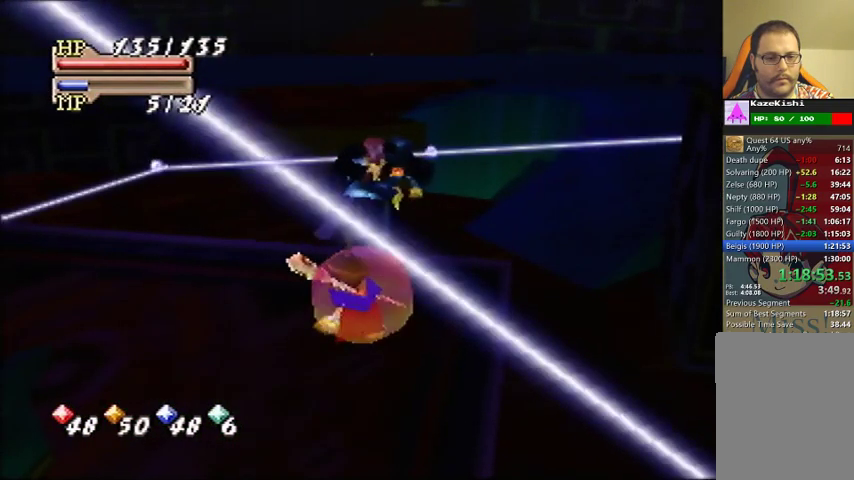
{"buttons": ["C_RIGHT"], "left_stick": "center", "events": [[33, "C_LEFT", "down"], [100, "C_LEFT", "up"], [200, "C_UP", "down"], [267, "C_UP", "up"], [467, "C_RIGHT", "down"]]}
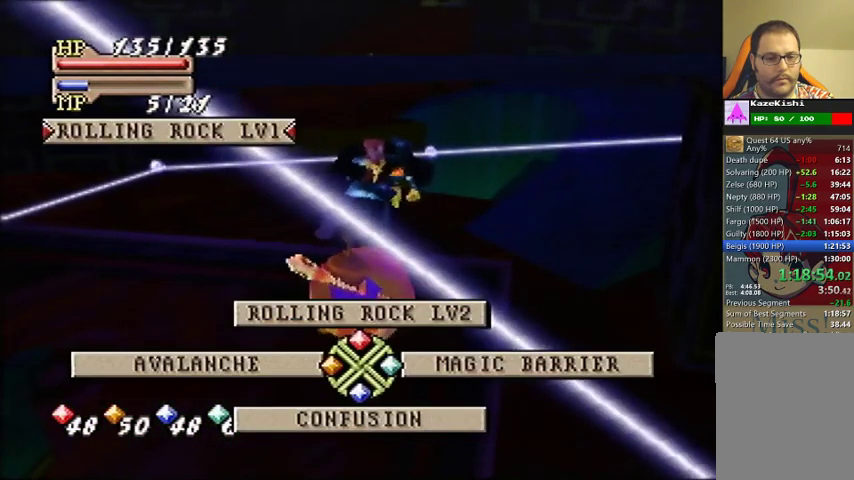
{"buttons": [], "left_stick": "center", "events": [[33, "C_RIGHT", "up"]]}